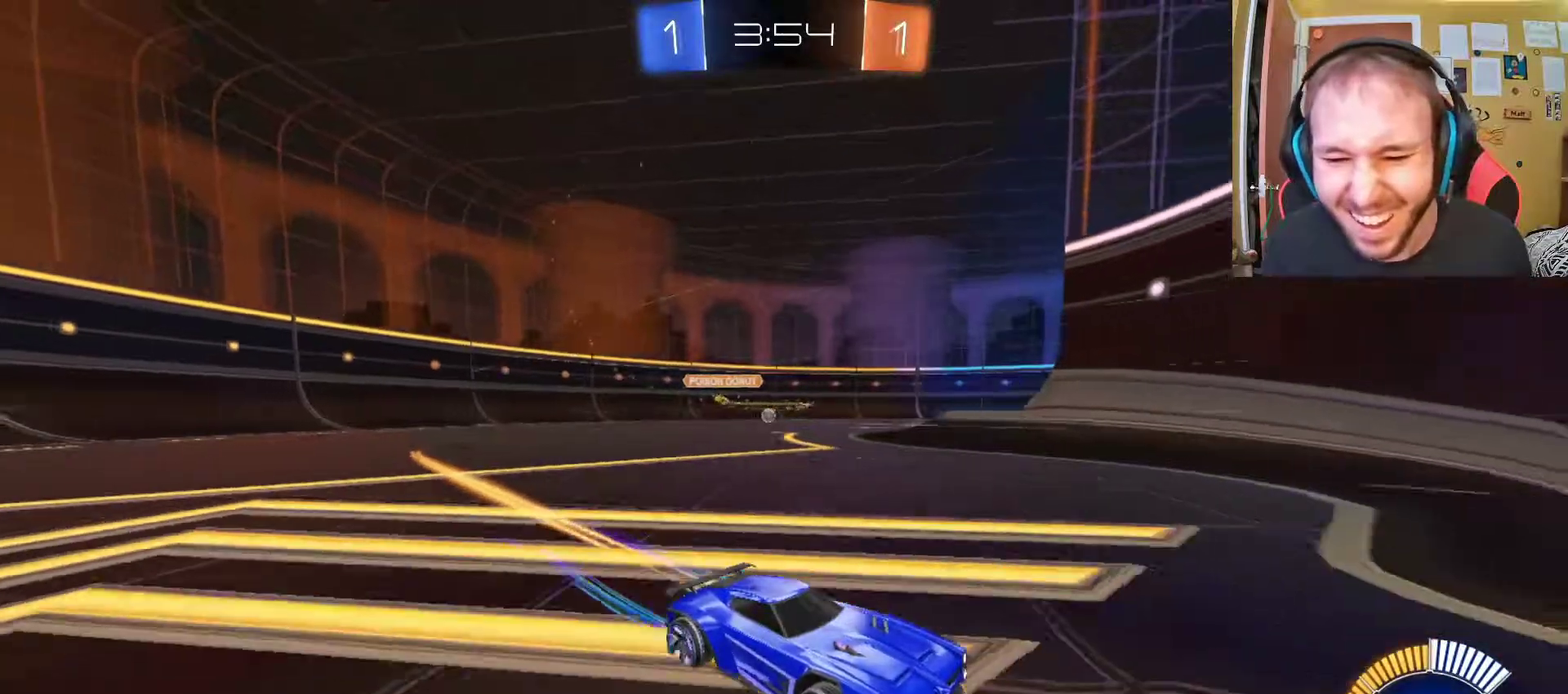
Gameplay with a controller (PlayStation layout); each line is a JSON object with the inputs held at the frame after it. "events" lists button and stick changes between this image and that frame as [ms after this image, input, new state], when the widget could be followed in between.
{"buttons": ["R2"], "left_stick": "center", "right_stick": "center", "events": [[283, "left_stick", "center"]]}
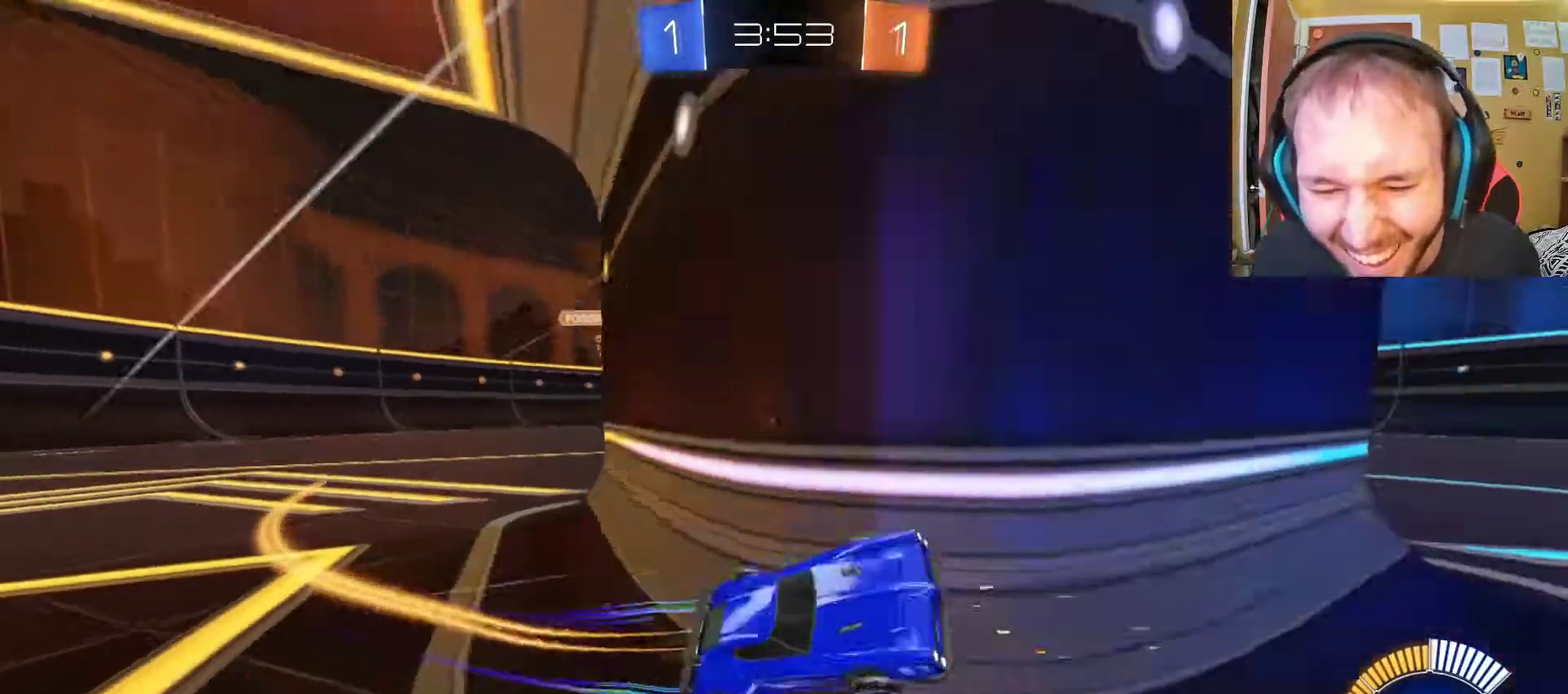
{"buttons": ["R2"], "left_stick": "center", "right_stick": "center", "events": [[200, "left_stick", "right"], [283, "left_stick", "center"]]}
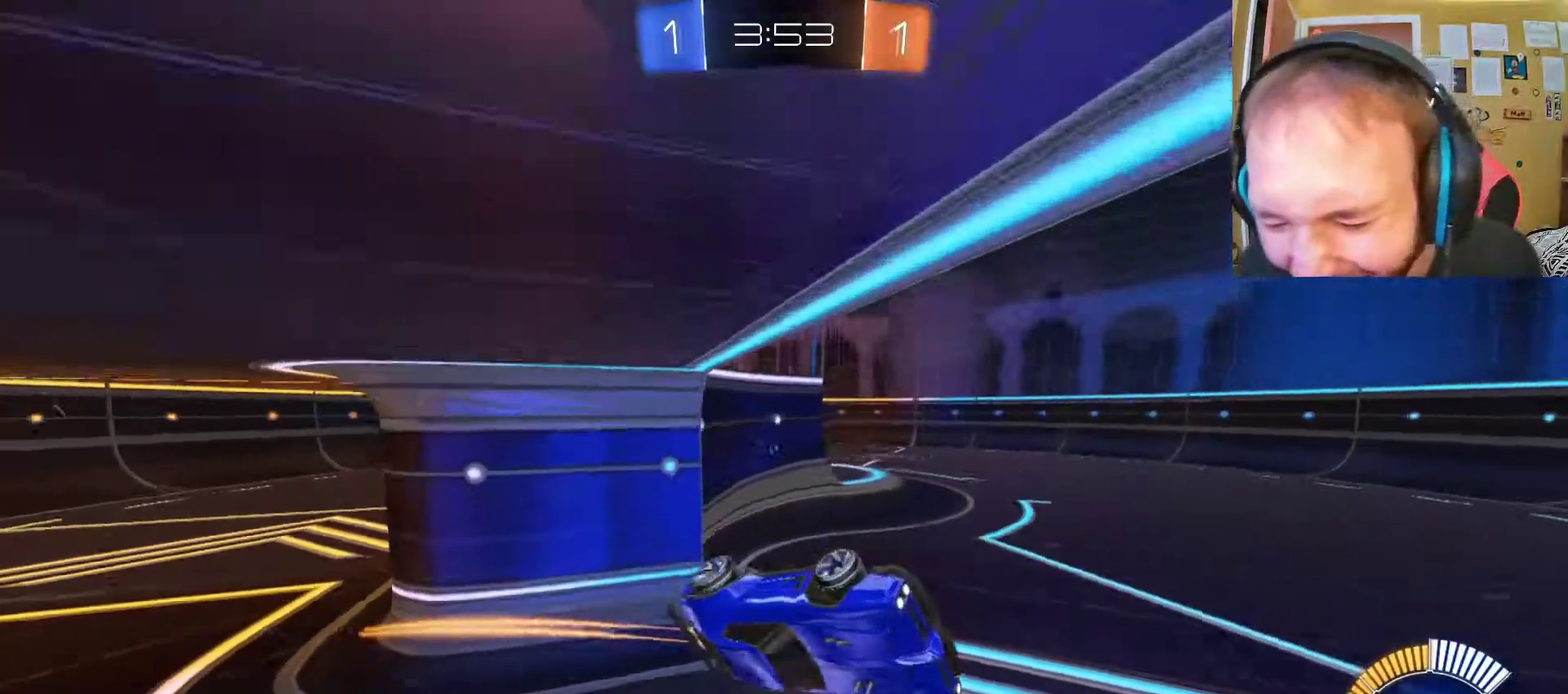
{"buttons": ["TRIANGLE", "R2"], "left_stick": "left", "right_stick": "center", "events": [[83, "TRIANGLE", "down"], [167, "left_stick", "left"]]}
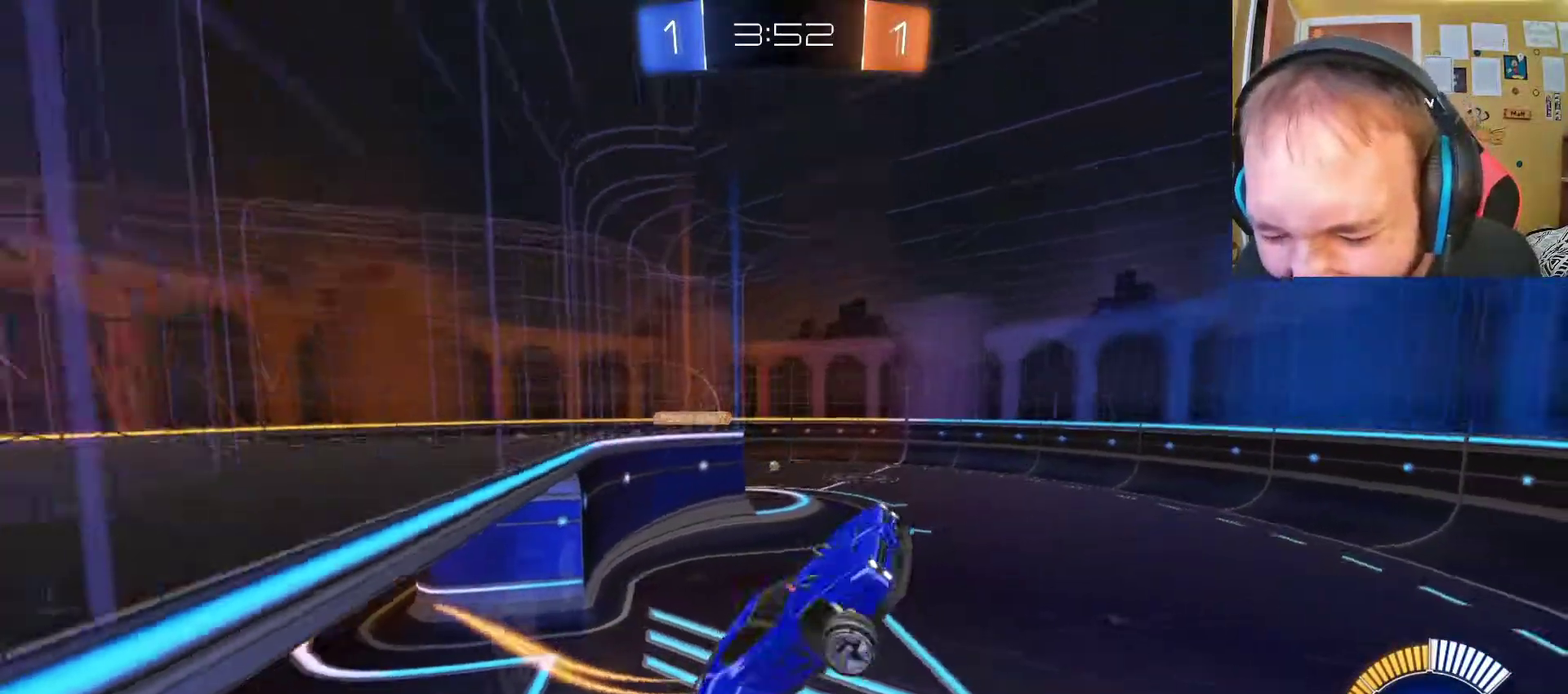
{"buttons": ["R2"], "left_stick": "center", "right_stick": "center", "events": [[117, "TRIANGLE", "up"], [233, "left_stick", "center"]]}
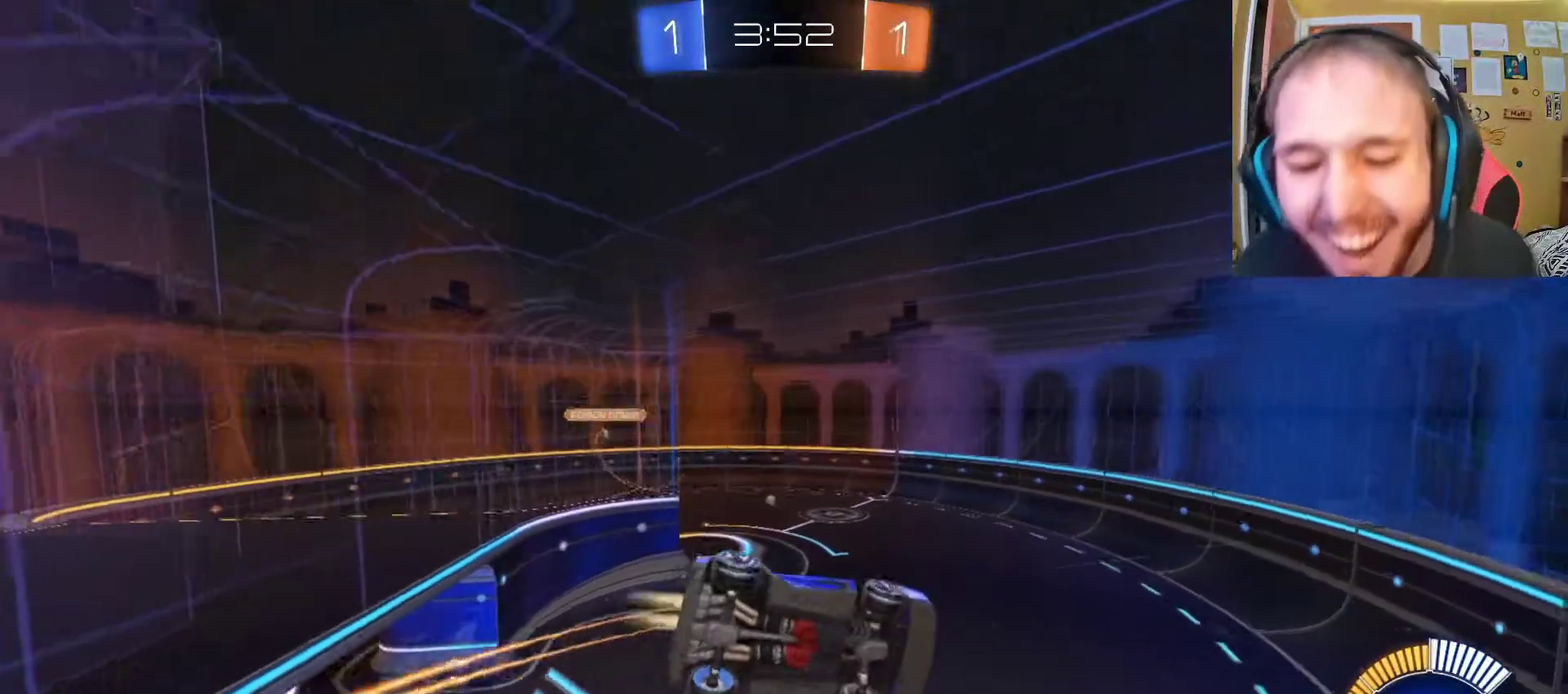
{"buttons": ["R2"], "left_stick": "center", "right_stick": "center", "events": []}
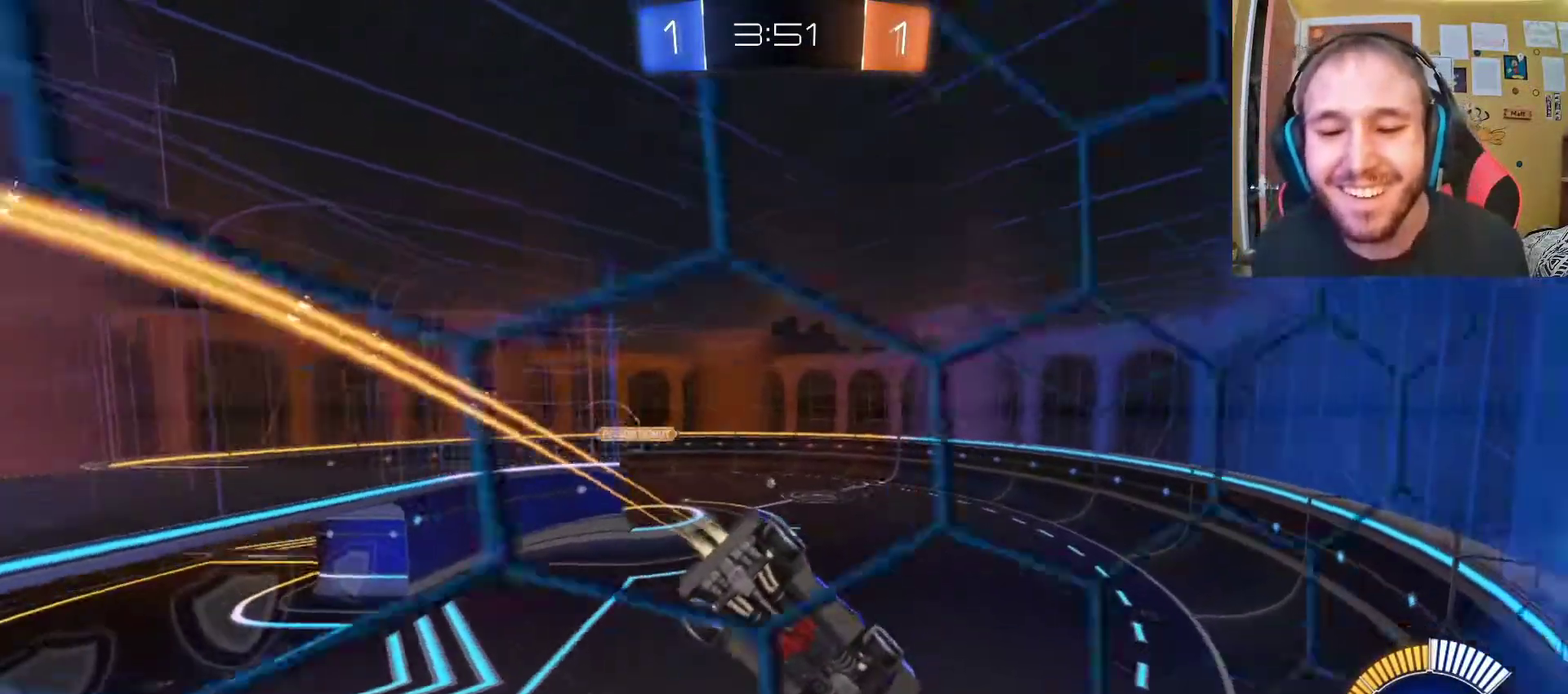
{"buttons": ["R2"], "left_stick": "center", "right_stick": "center", "events": [[17, "left_stick", "down-right"], [400, "left_stick", "center"]]}
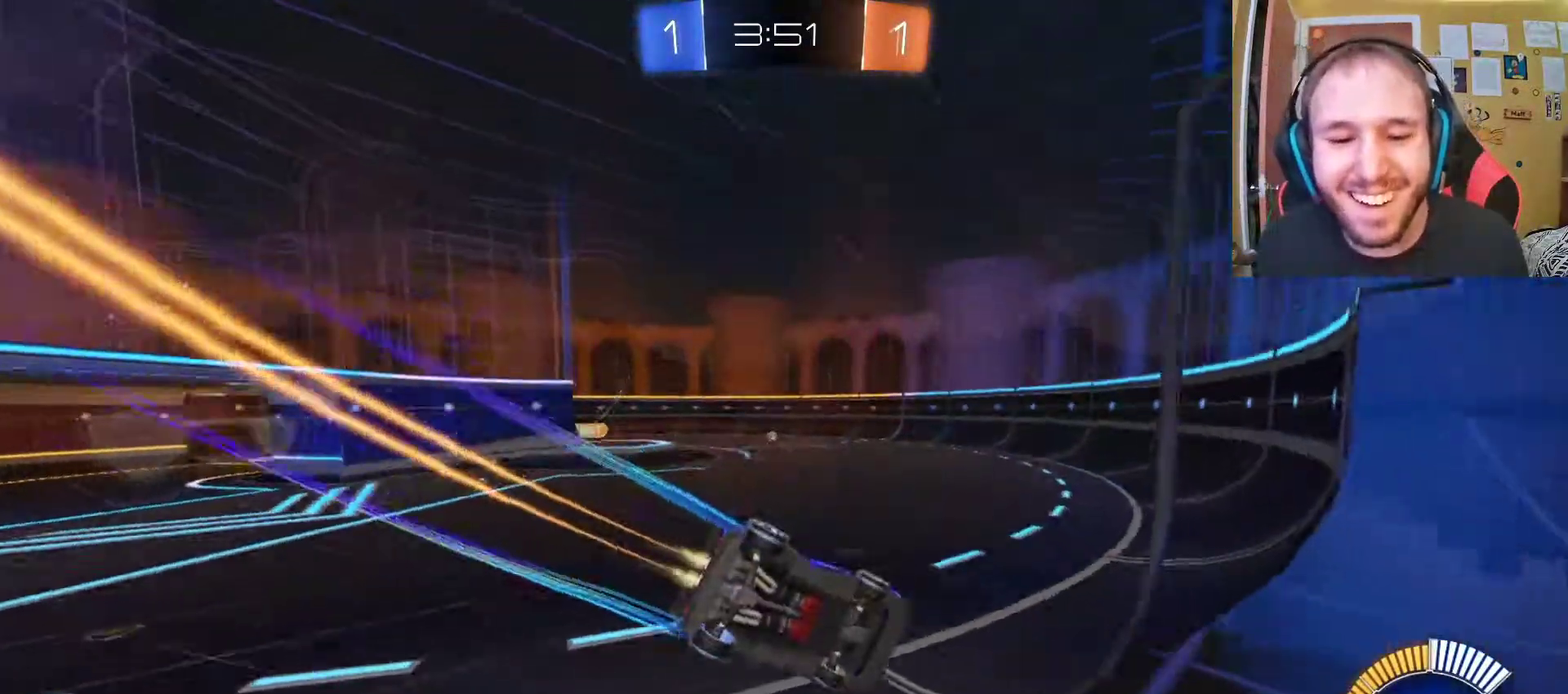
{"buttons": ["R2"], "left_stick": "center", "right_stick": "center", "events": [[333, "left_stick", "left"], [433, "left_stick", "center"]]}
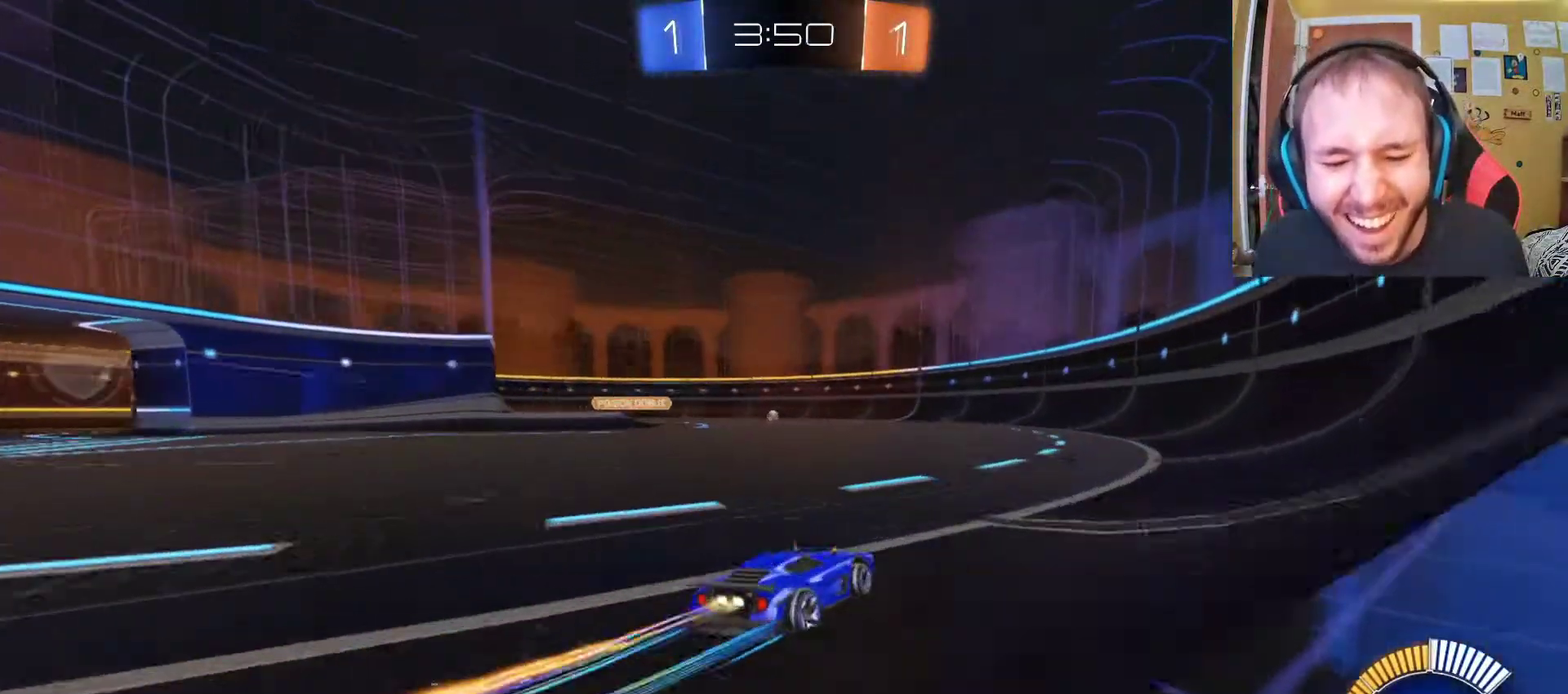
{"buttons": ["R2"], "left_stick": "center", "right_stick": "center", "events": []}
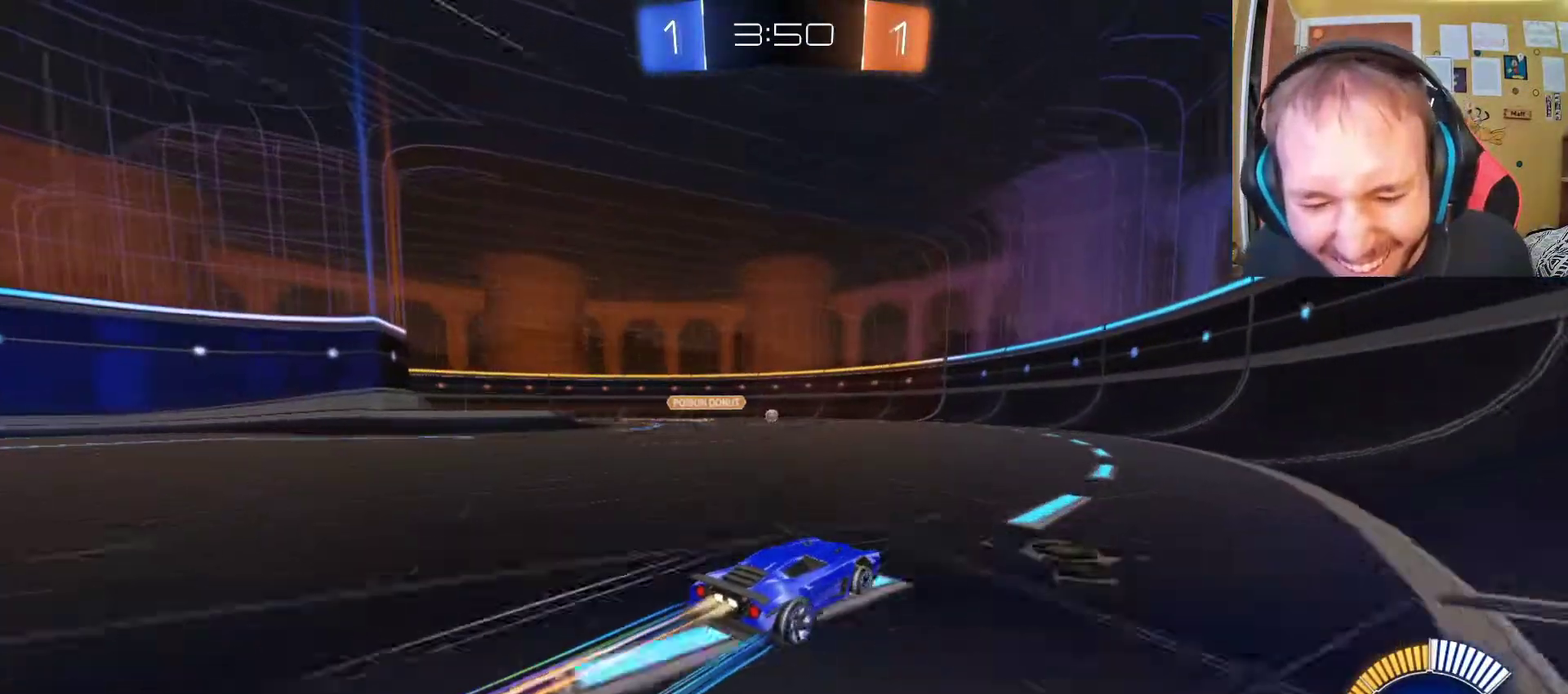
{"buttons": ["R2"], "left_stick": "center", "right_stick": "center", "events": [[233, "left_stick", "left"], [350, "left_stick", "center"]]}
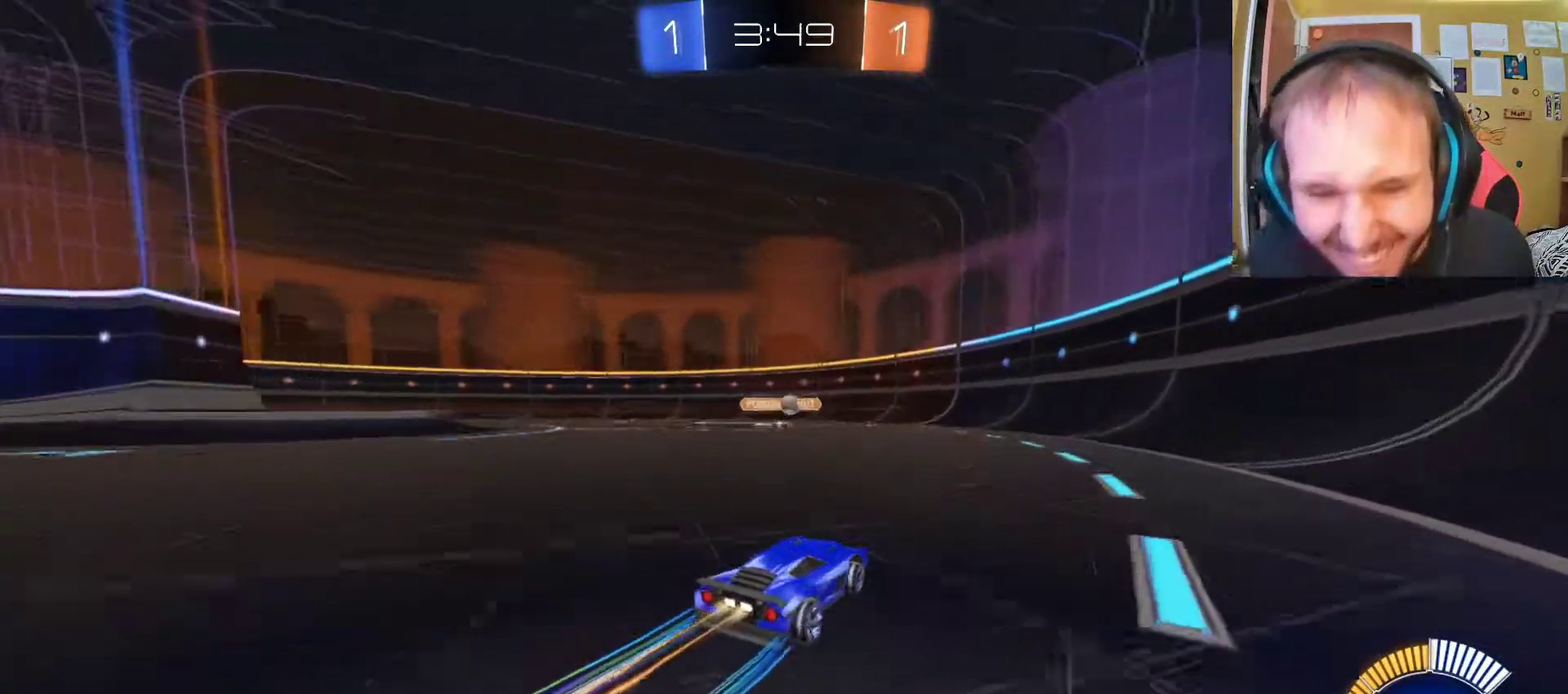
{"buttons": ["R2"], "left_stick": "left", "right_stick": "center", "events": [[283, "left_stick", "right"], [483, "left_stick", "left"]]}
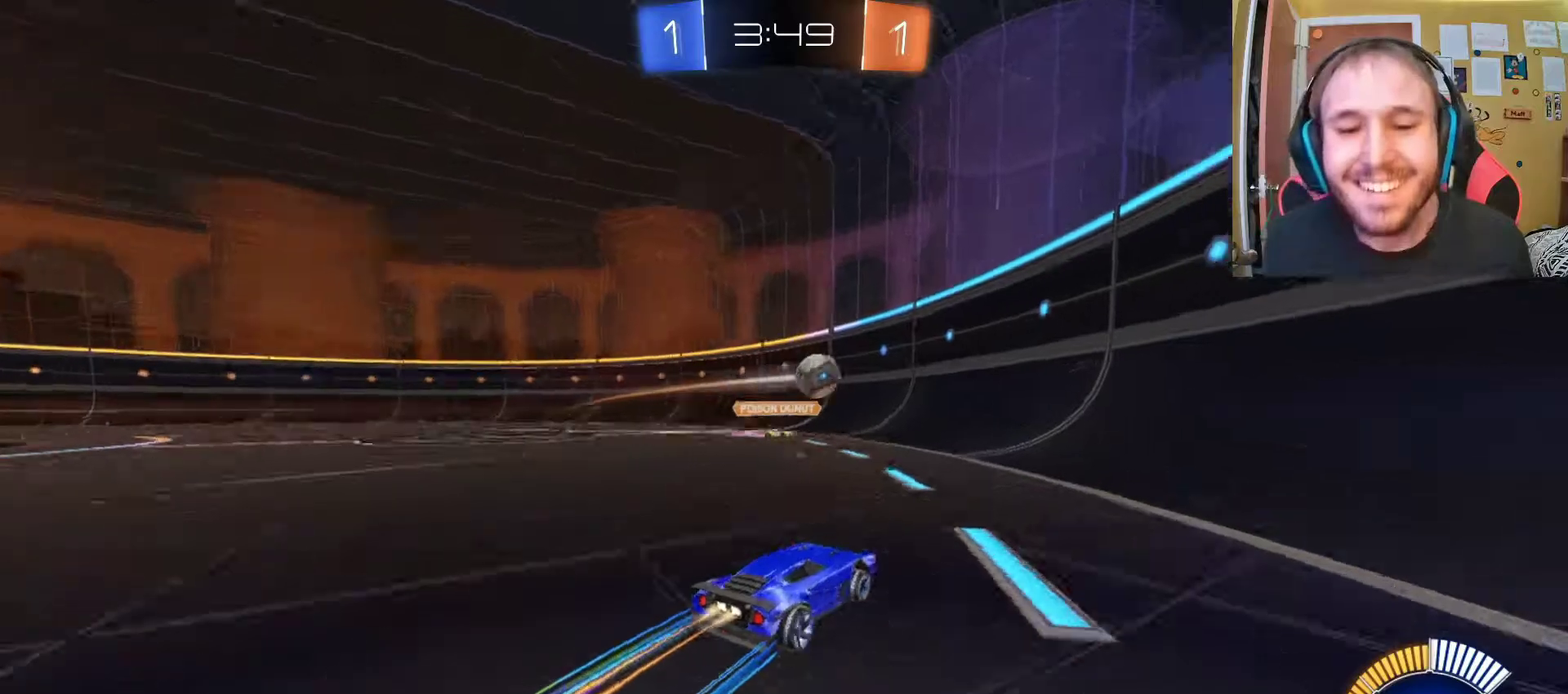
{"buttons": ["R2"], "left_stick": "left", "right_stick": "center", "events": []}
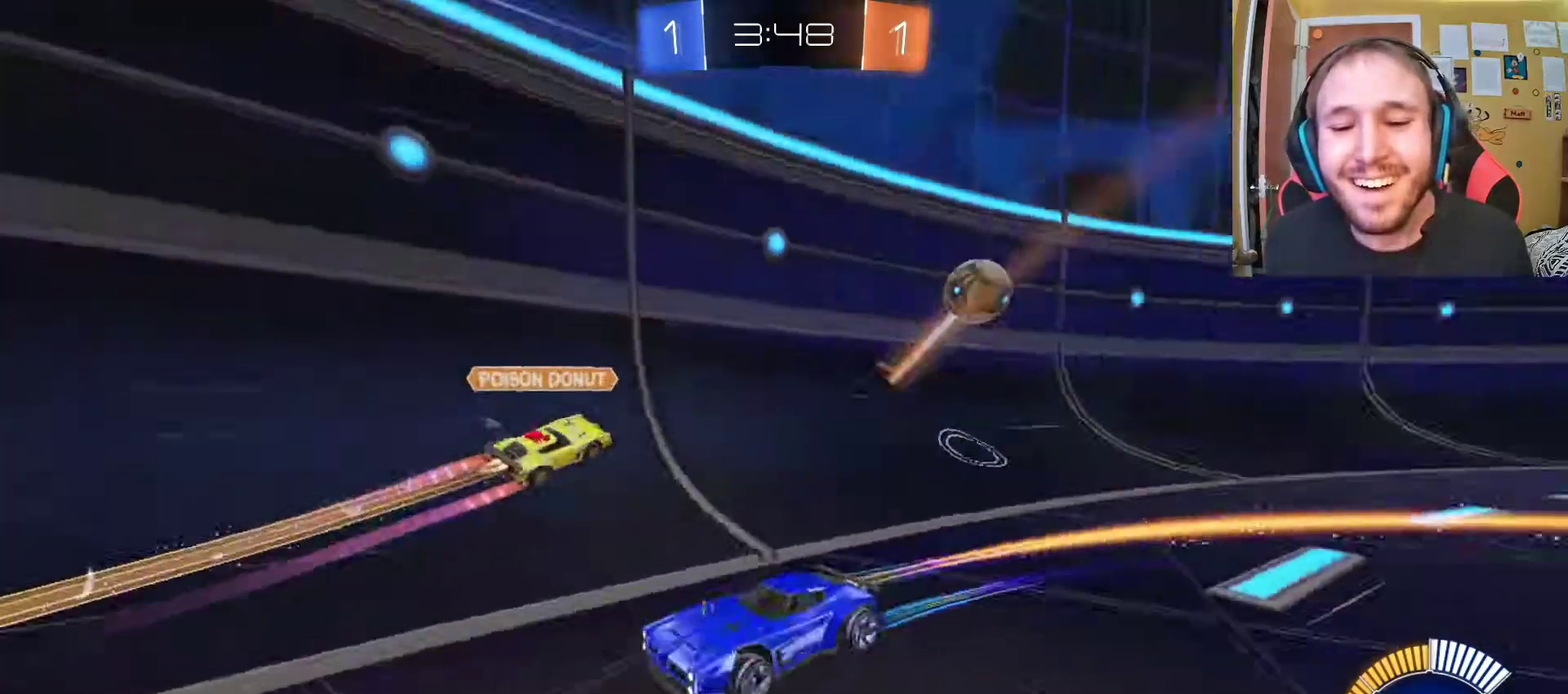
{"buttons": ["R2"], "left_stick": "left", "right_stick": "center", "events": [[133, "left_stick", "center"], [283, "SQUARE", "down"], [400, "SQUARE", "up"], [483, "left_stick", "left"]]}
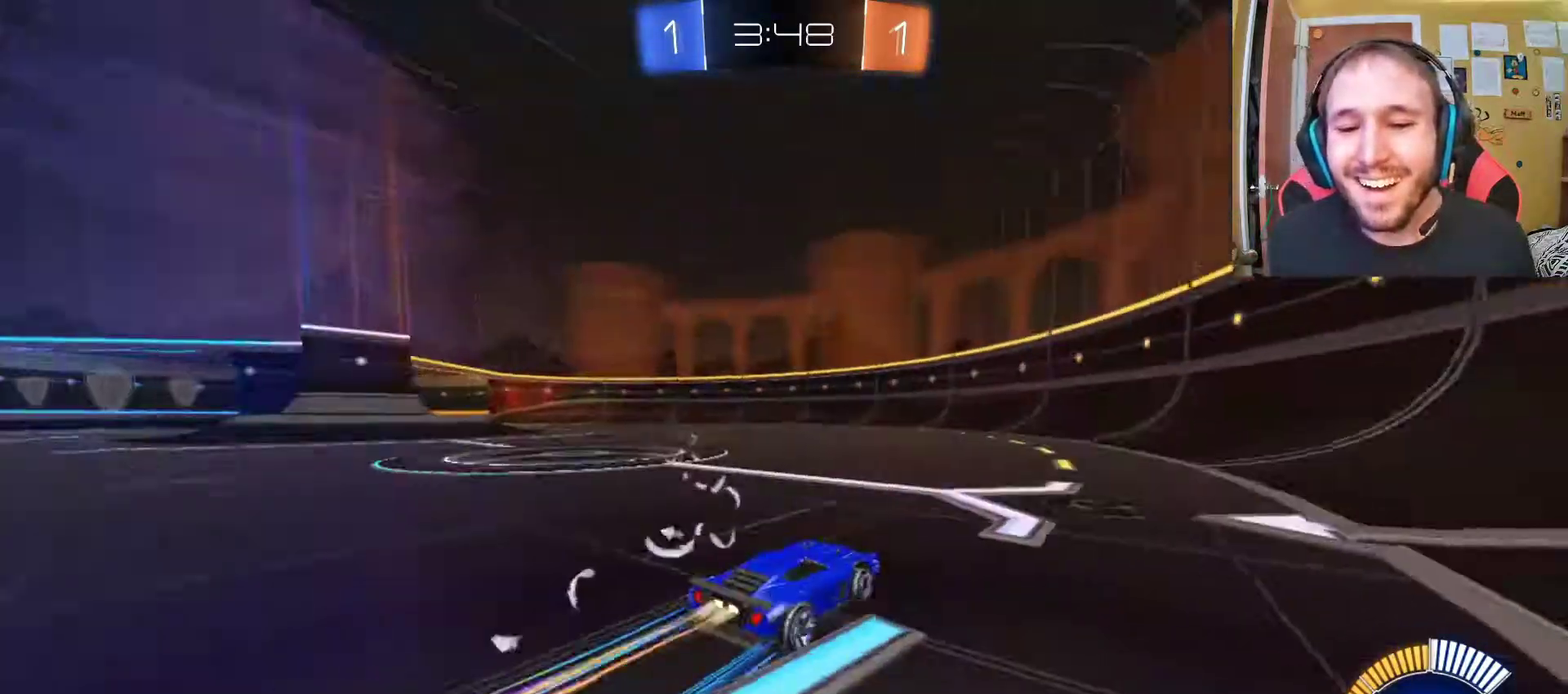
{"buttons": ["SQUARE", "R2"], "left_stick": "center", "right_stick": "center", "events": [[233, "left_stick", "up-left"], [433, "left_stick", "center"], [450, "SQUARE", "down"]]}
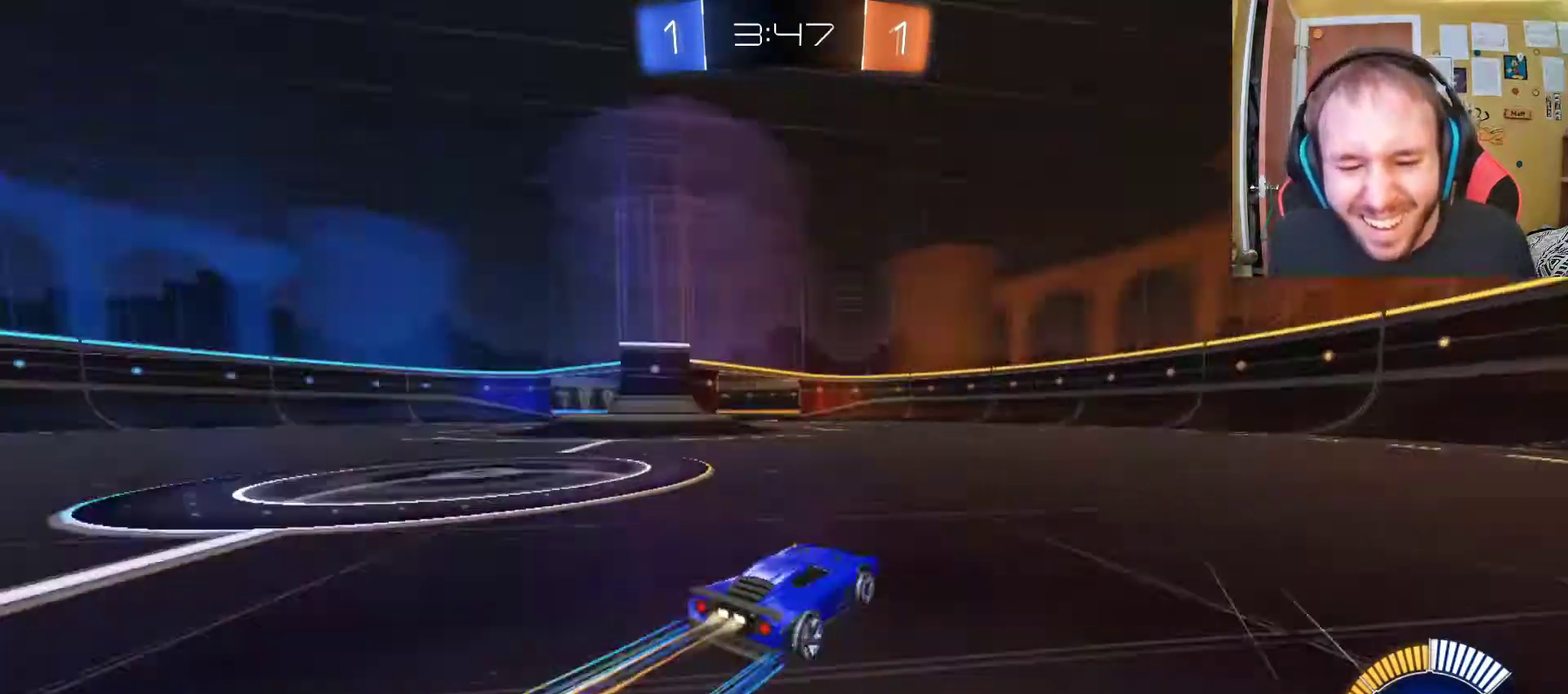
{"buttons": ["R2"], "left_stick": "center", "right_stick": "center", "events": [[67, "SQUARE", "up"]]}
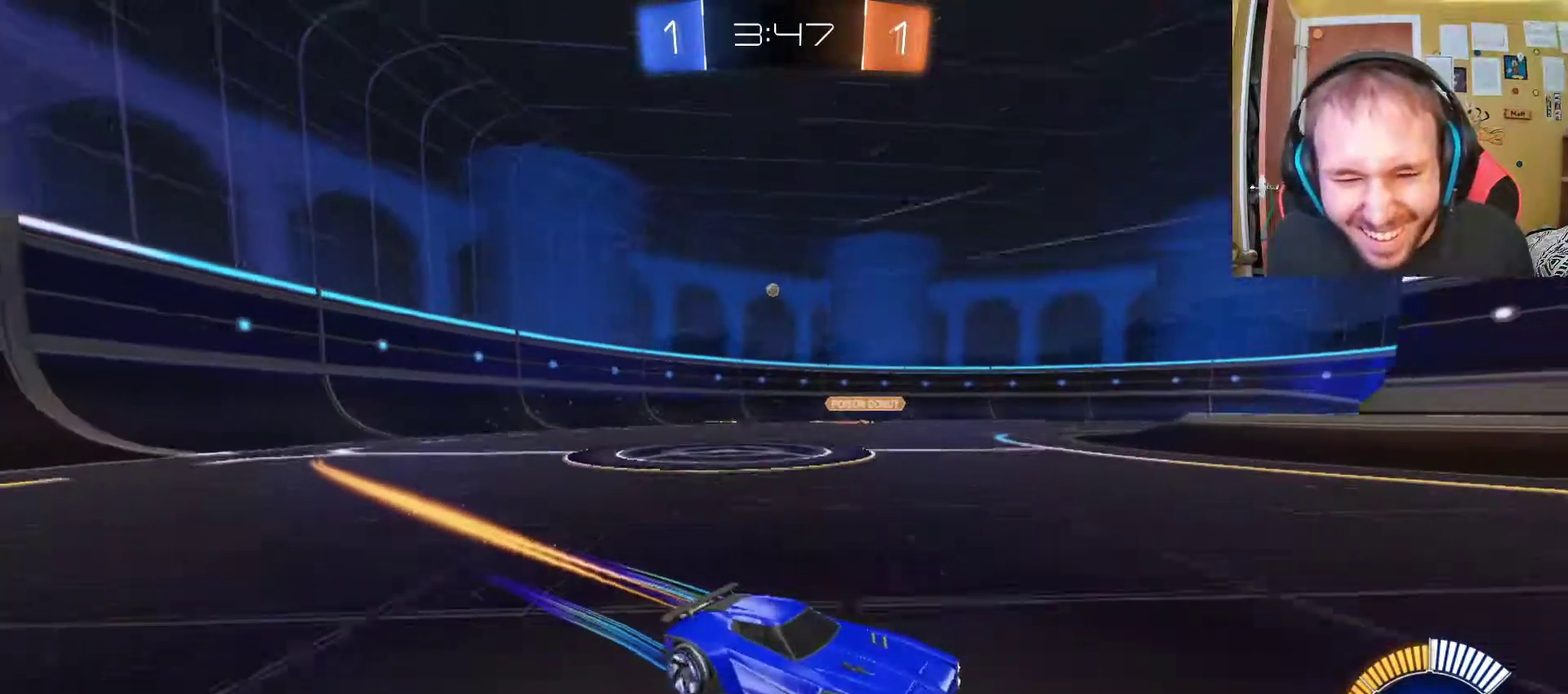
{"buttons": ["R2"], "left_stick": "center", "right_stick": "center", "events": []}
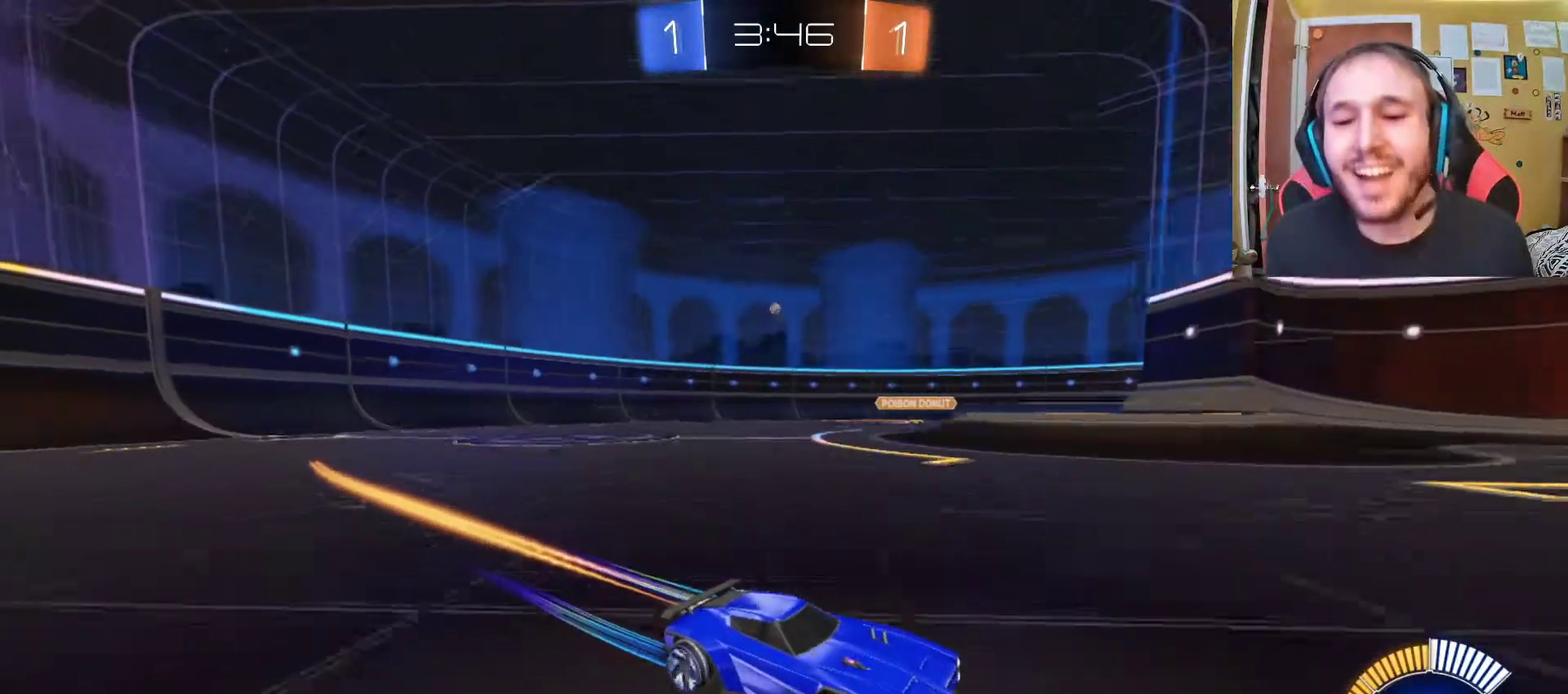
{"buttons": ["SQUARE", "R2"], "left_stick": "center", "right_stick": "center", "events": [[133, "left_stick", "left"], [383, "left_stick", "center"], [483, "SQUARE", "down"]]}
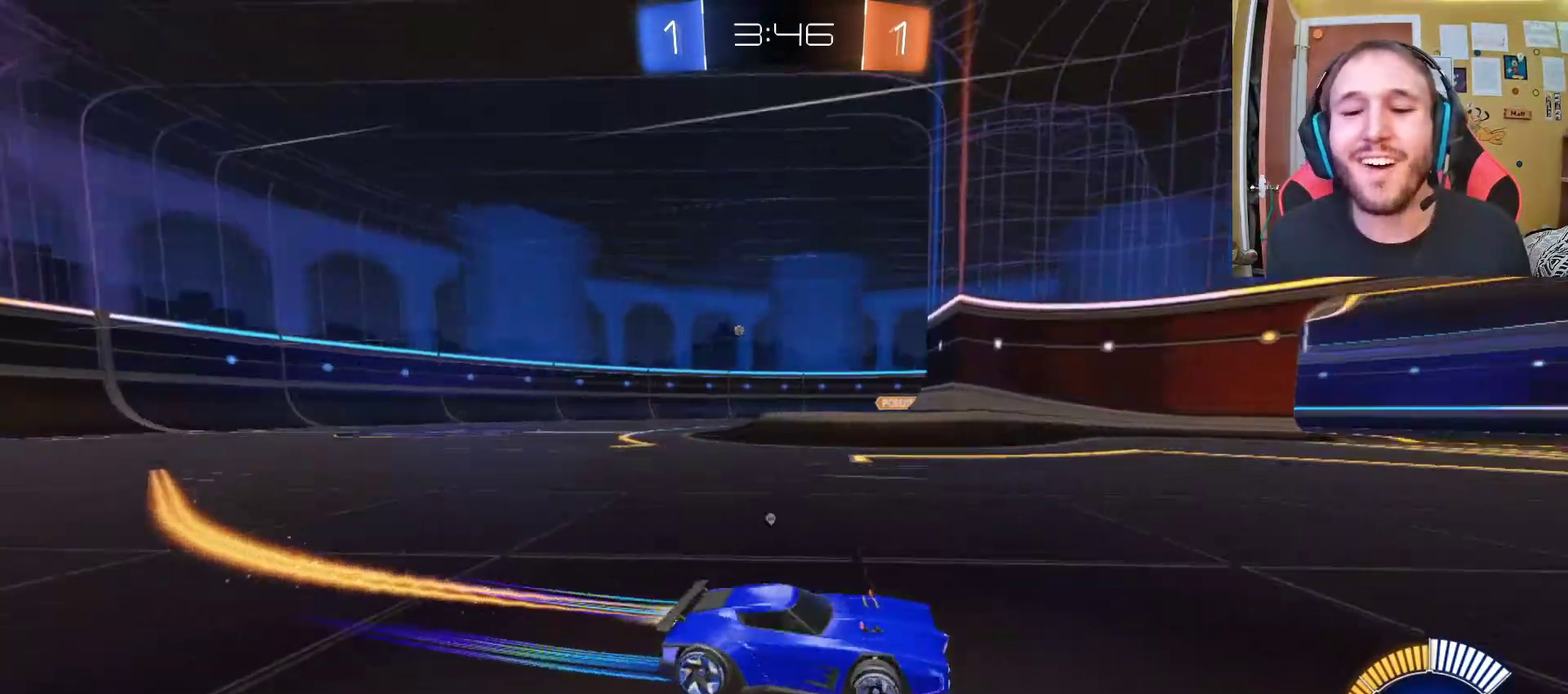
{"buttons": ["R2"], "left_stick": "center", "right_stick": "center", "events": [[100, "SQUARE", "up"], [167, "left_stick", "left"], [333, "SQUARE", "down"], [350, "left_stick", "center"], [433, "SQUARE", "up"]]}
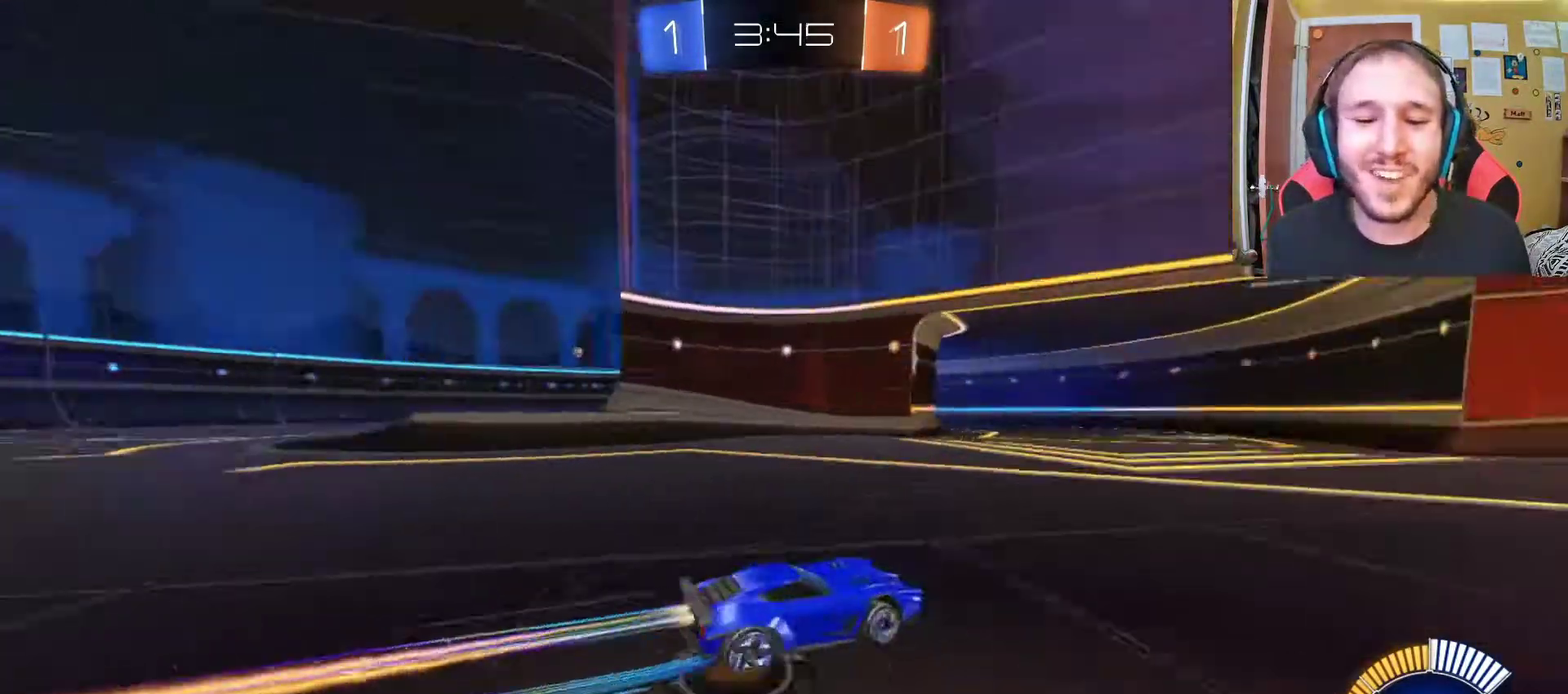
{"buttons": ["R2"], "left_stick": "center", "right_stick": "center", "events": [[83, "left_stick", "left"], [233, "left_stick", "up-left"], [300, "left_stick", "center"]]}
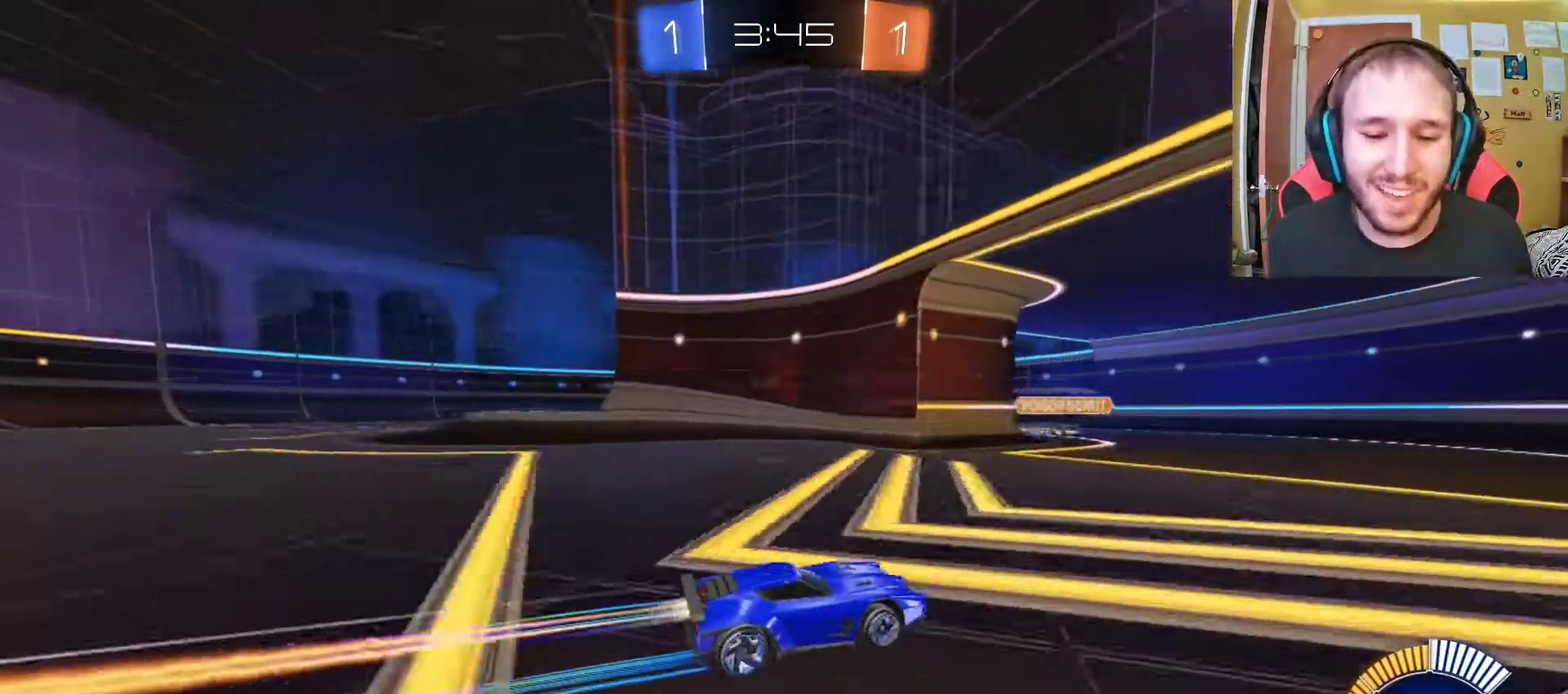
{"buttons": ["R2"], "left_stick": "left", "right_stick": "center", "events": [[500, "left_stick", "left"]]}
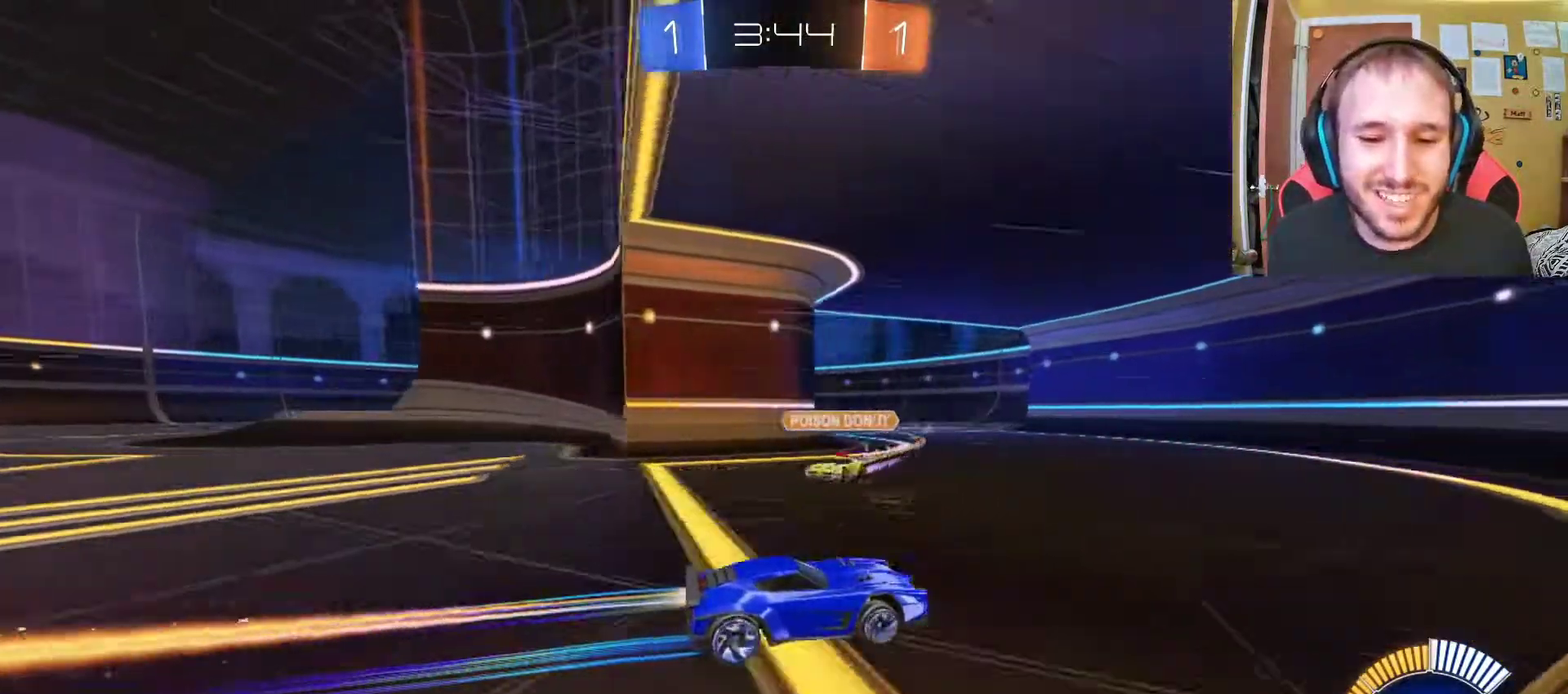
{"buttons": ["R2"], "left_stick": "left", "right_stick": "center", "events": [[350, "left_stick", "center"], [450, "left_stick", "left"]]}
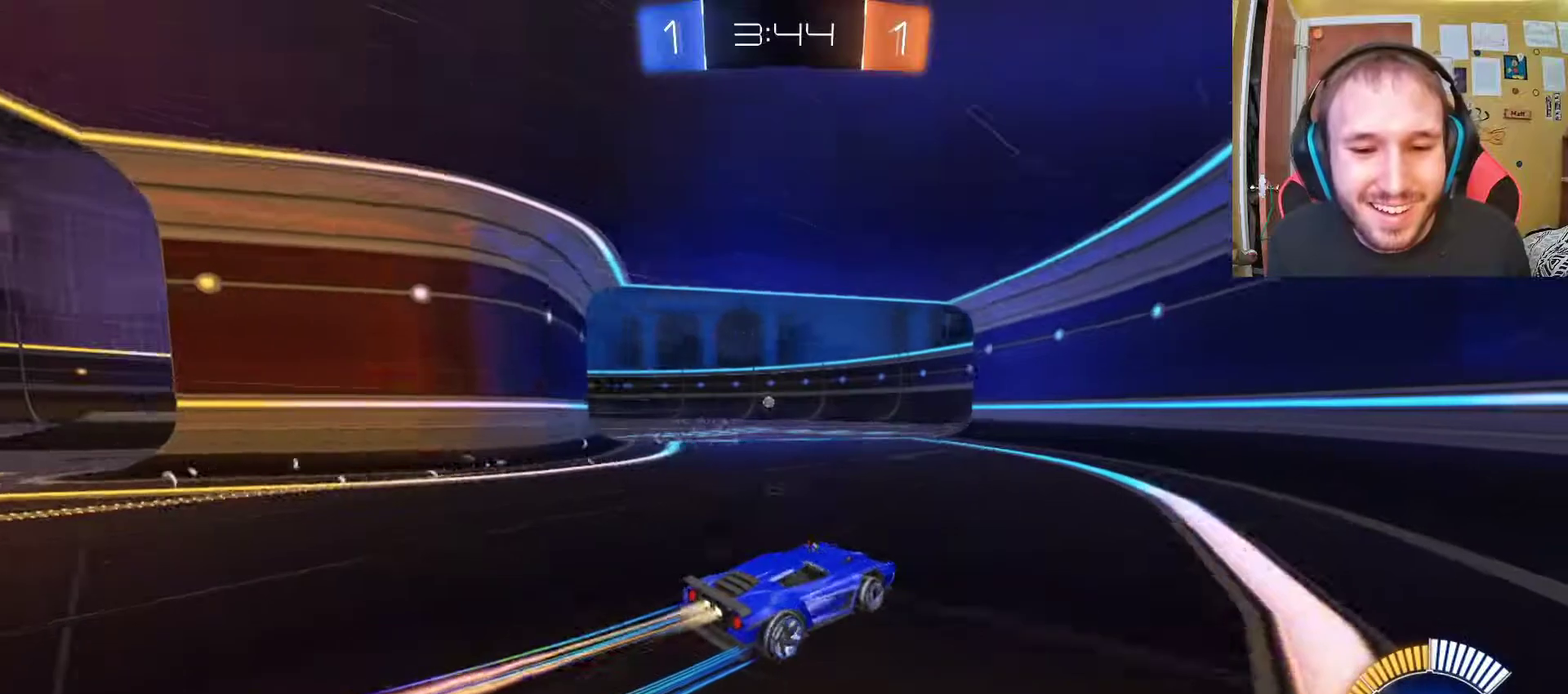
{"buttons": ["R2"], "left_stick": "center", "right_stick": "center", "events": [[133, "left_stick", "center"], [250, "left_stick", "left"], [300, "left_stick", "up-left"], [417, "left_stick", "center"]]}
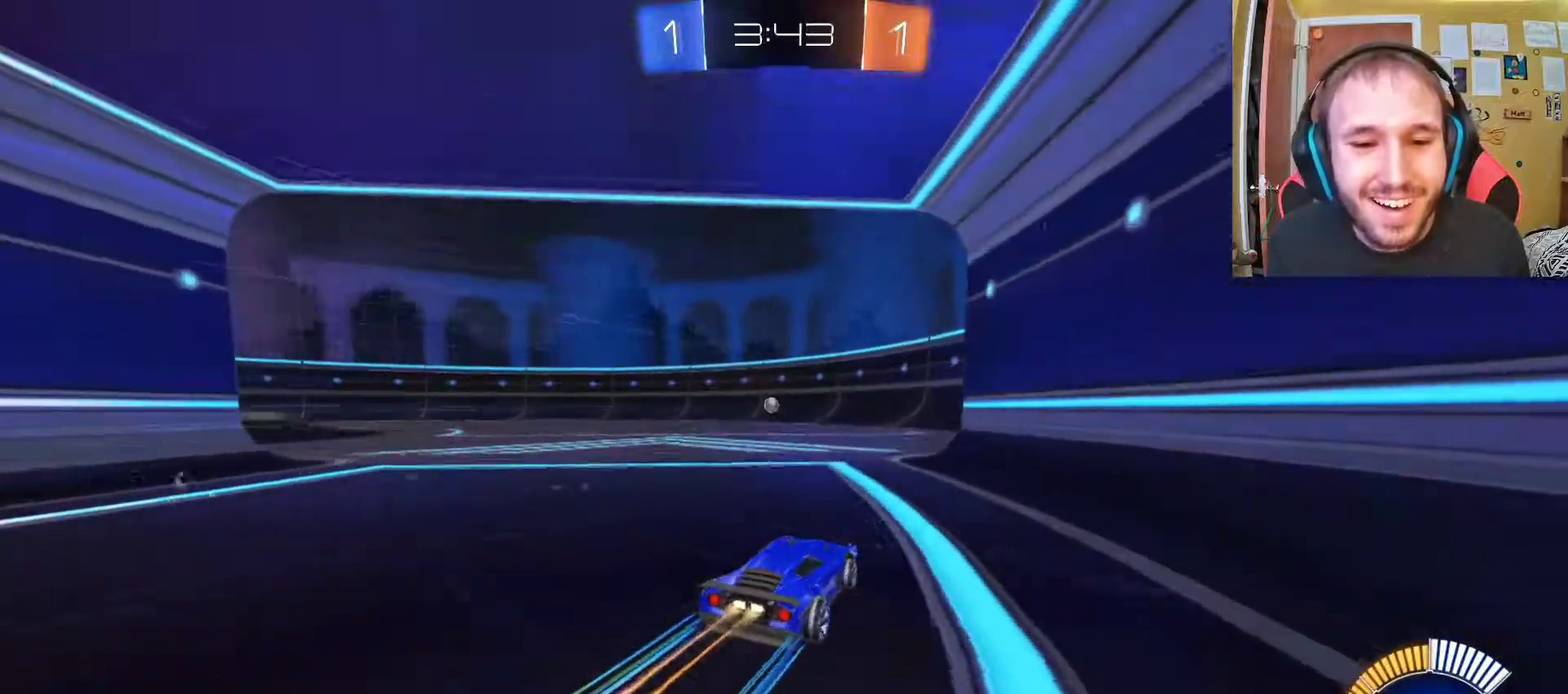
{"buttons": ["R2"], "left_stick": "left", "right_stick": "center", "events": [[433, "left_stick", "left"]]}
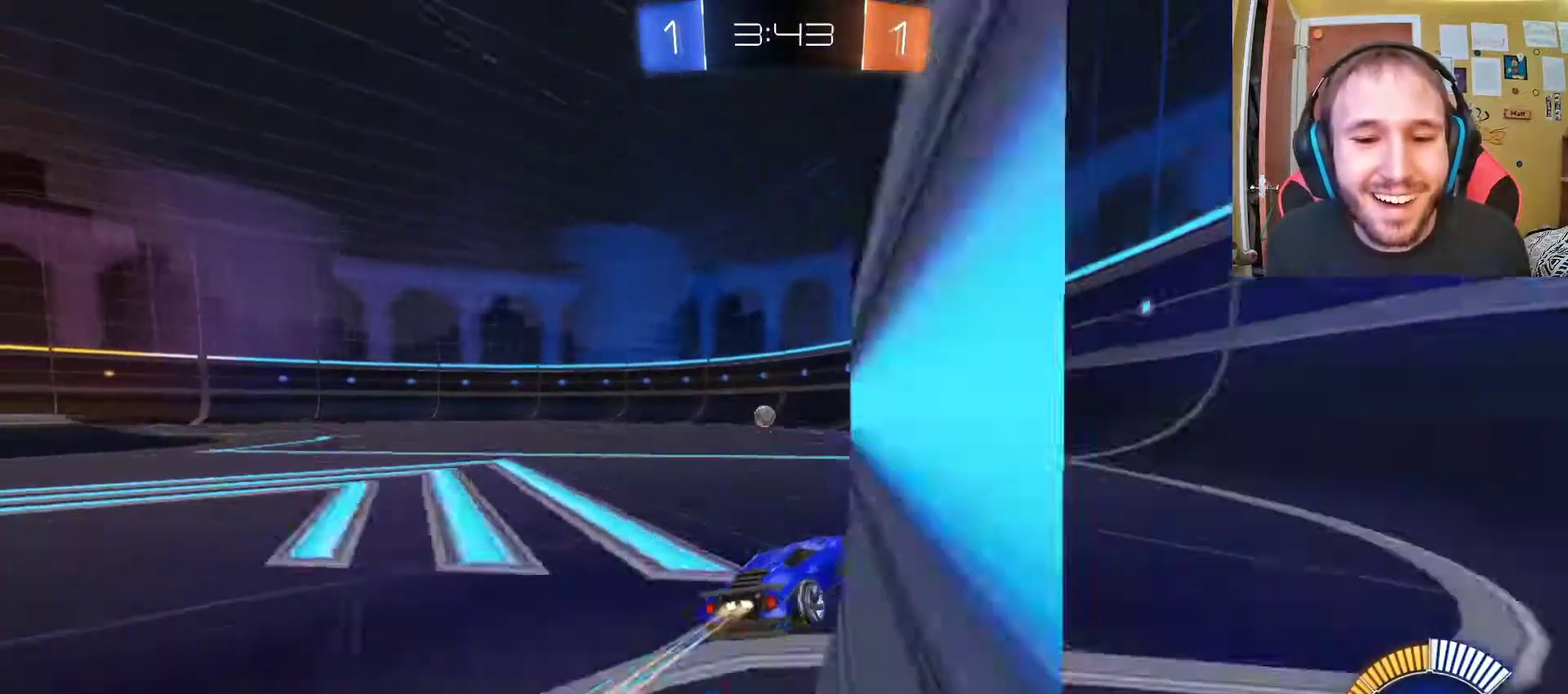
{"buttons": ["R2"], "left_stick": "left", "right_stick": "center", "events": [[167, "left_stick", "center"], [283, "left_stick", "down-left"], [450, "left_stick", "left"]]}
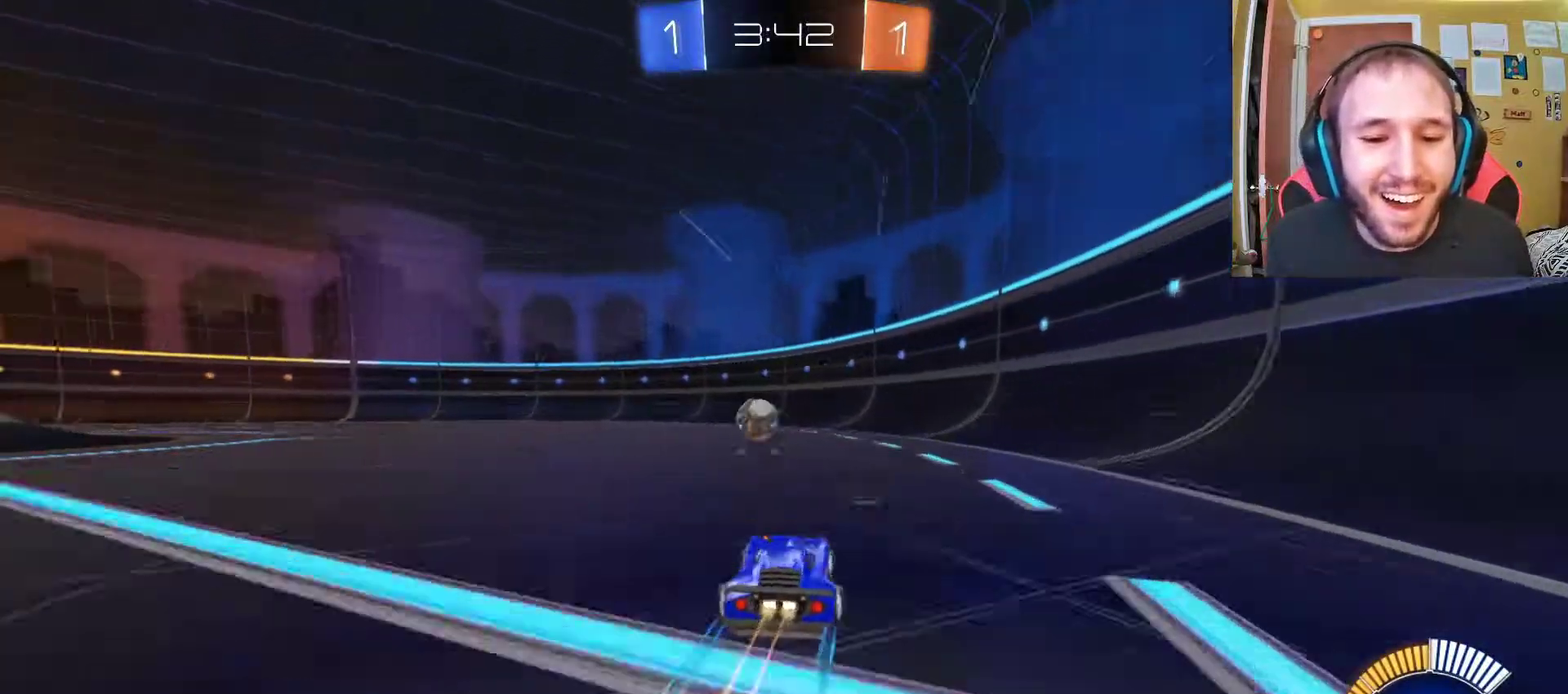
{"buttons": ["R2"], "left_stick": "center", "right_stick": "center", "events": [[117, "left_stick", "center"], [267, "left_stick", "left"], [467, "left_stick", "center"]]}
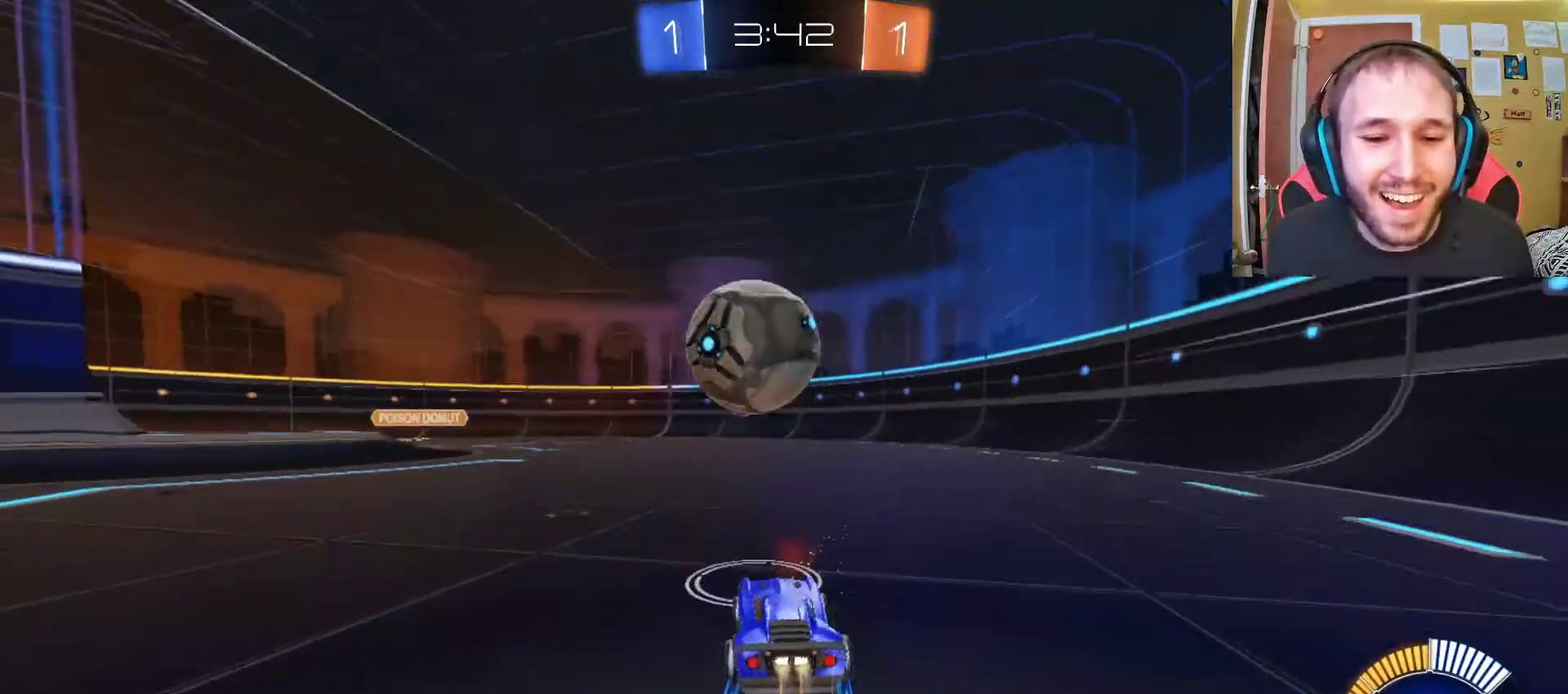
{"buttons": ["R2"], "left_stick": "center", "right_stick": "center", "events": [[167, "left_stick", "right"], [417, "left_stick", "center"]]}
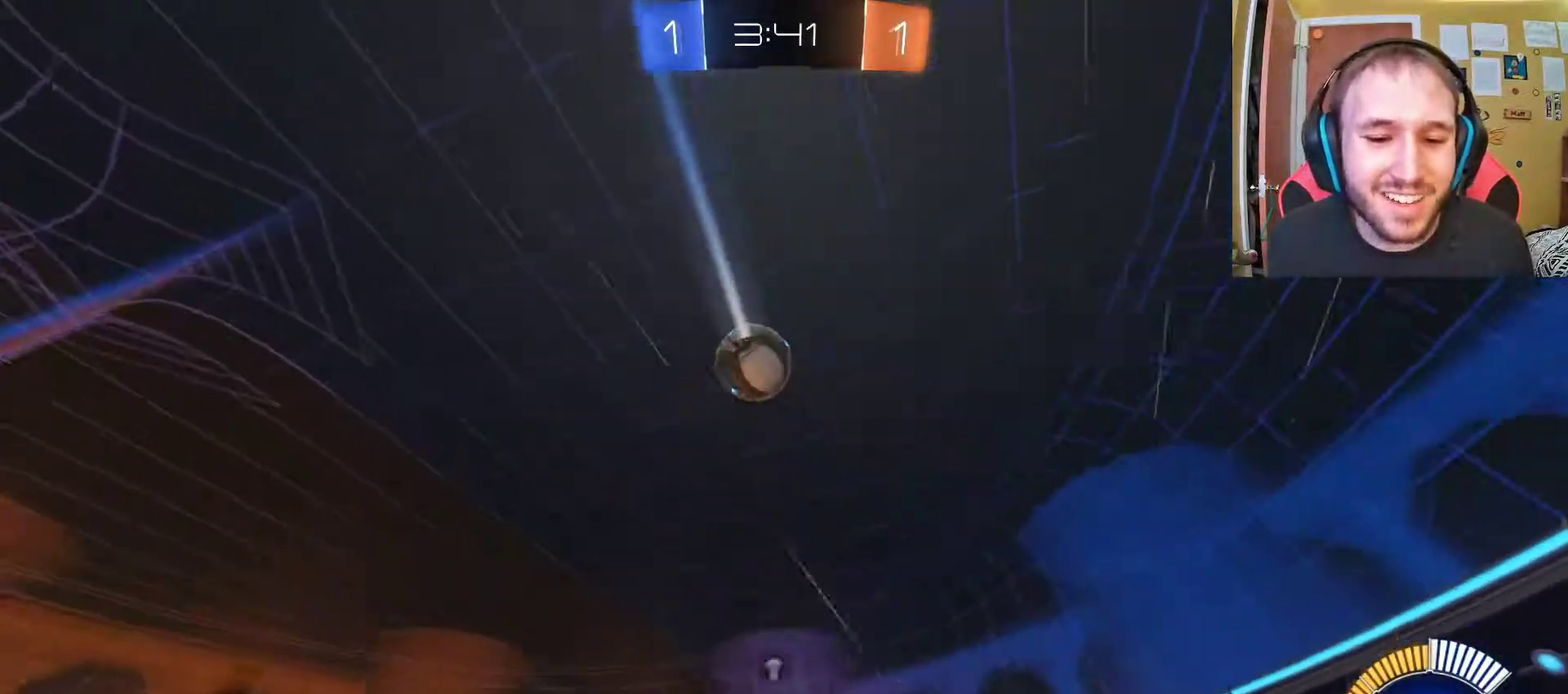
{"buttons": ["R2"], "left_stick": "right", "right_stick": "center", "events": [[33, "SQUARE", "down"], [150, "SQUARE", "up"], [317, "SQUARE", "down"], [433, "SQUARE", "up"], [433, "left_stick", "right"]]}
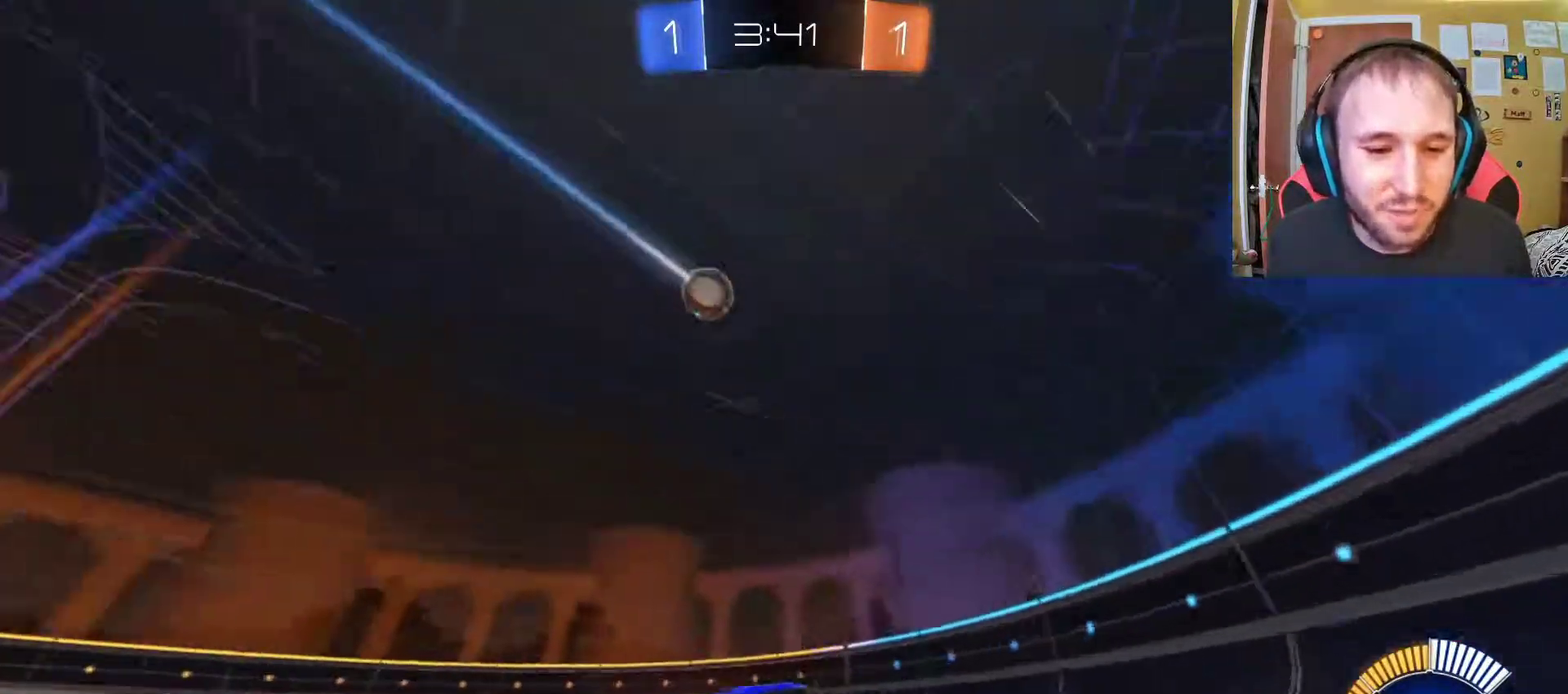
{"buttons": ["R2"], "left_stick": "left", "right_stick": "center", "events": [[100, "left_stick", "center"], [233, "left_stick", "left"]]}
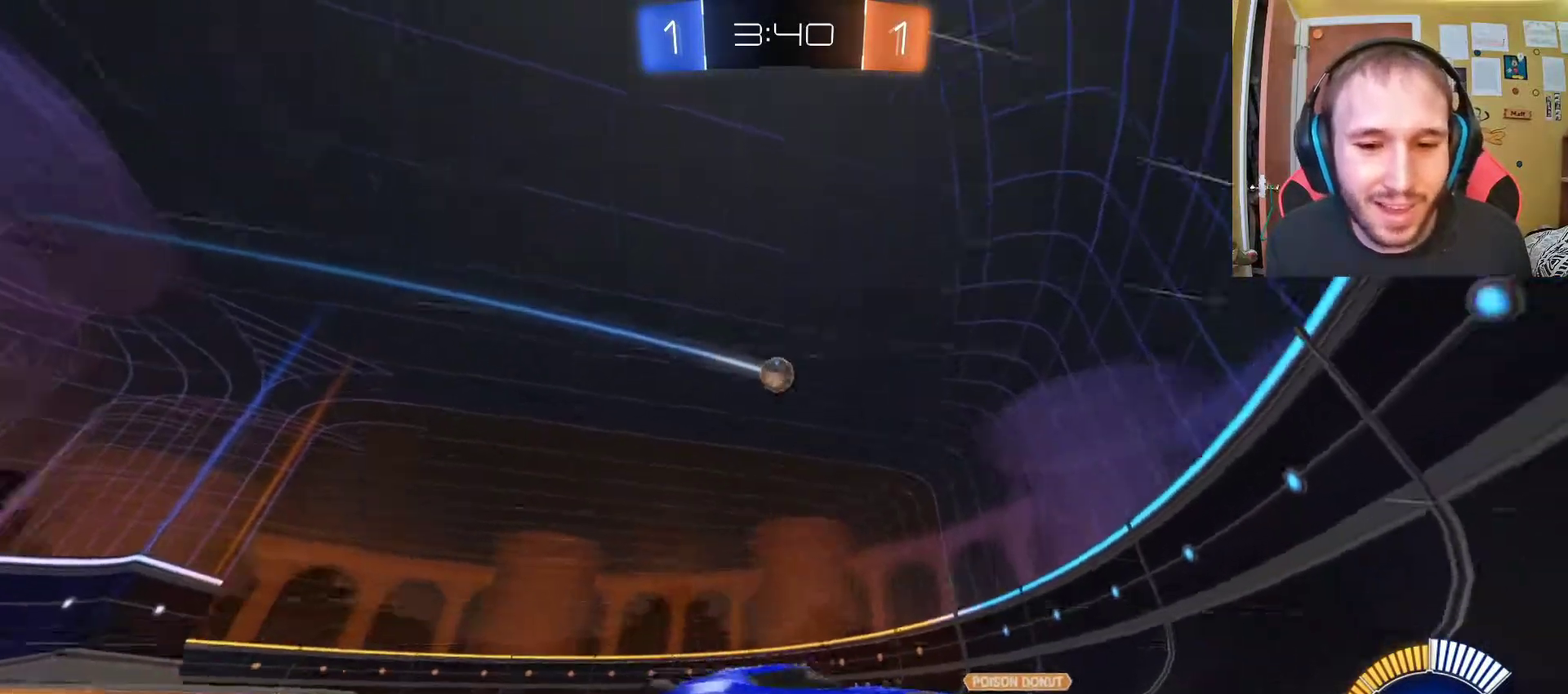
{"buttons": ["R2"], "left_stick": "center", "right_stick": "center", "events": [[67, "left_stick", "center"]]}
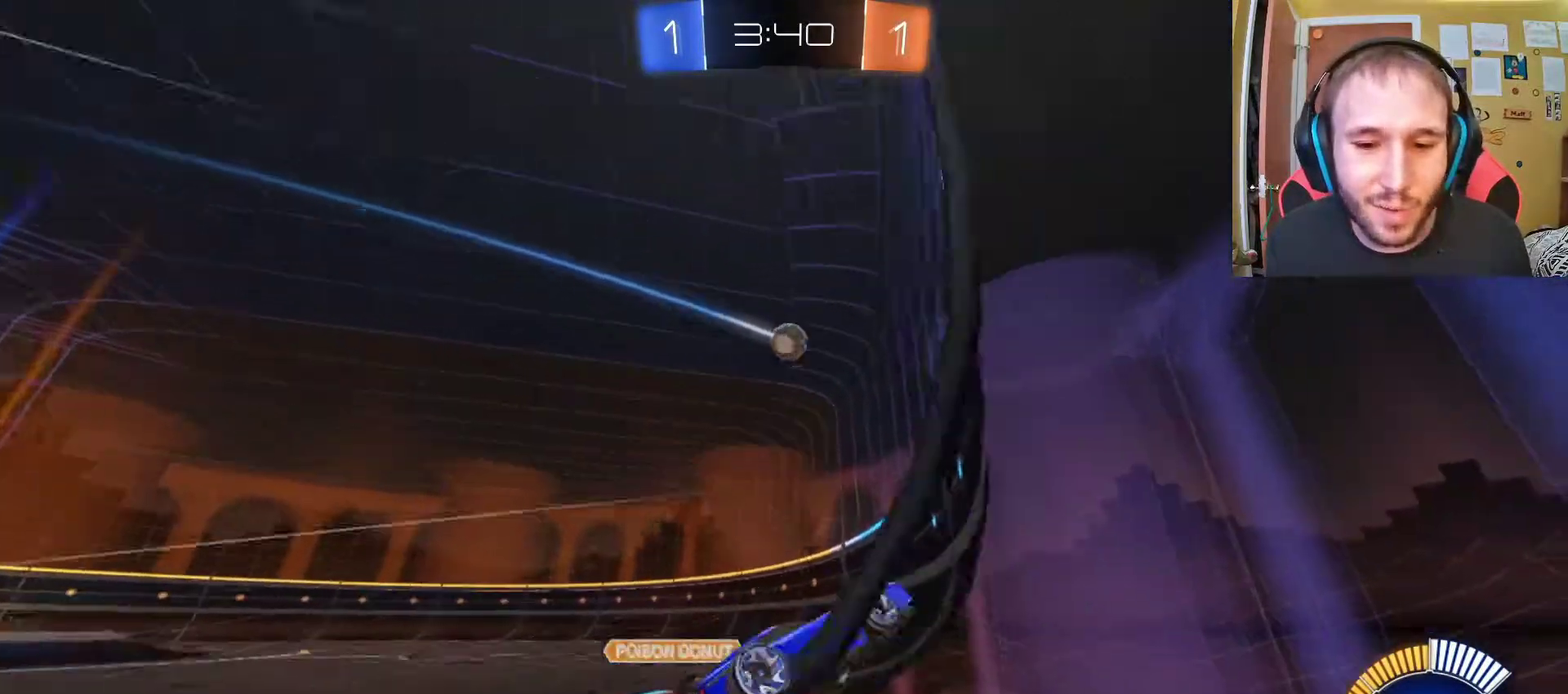
{"buttons": ["R2"], "left_stick": "left", "right_stick": "center", "events": [[67, "left_stick", "left"]]}
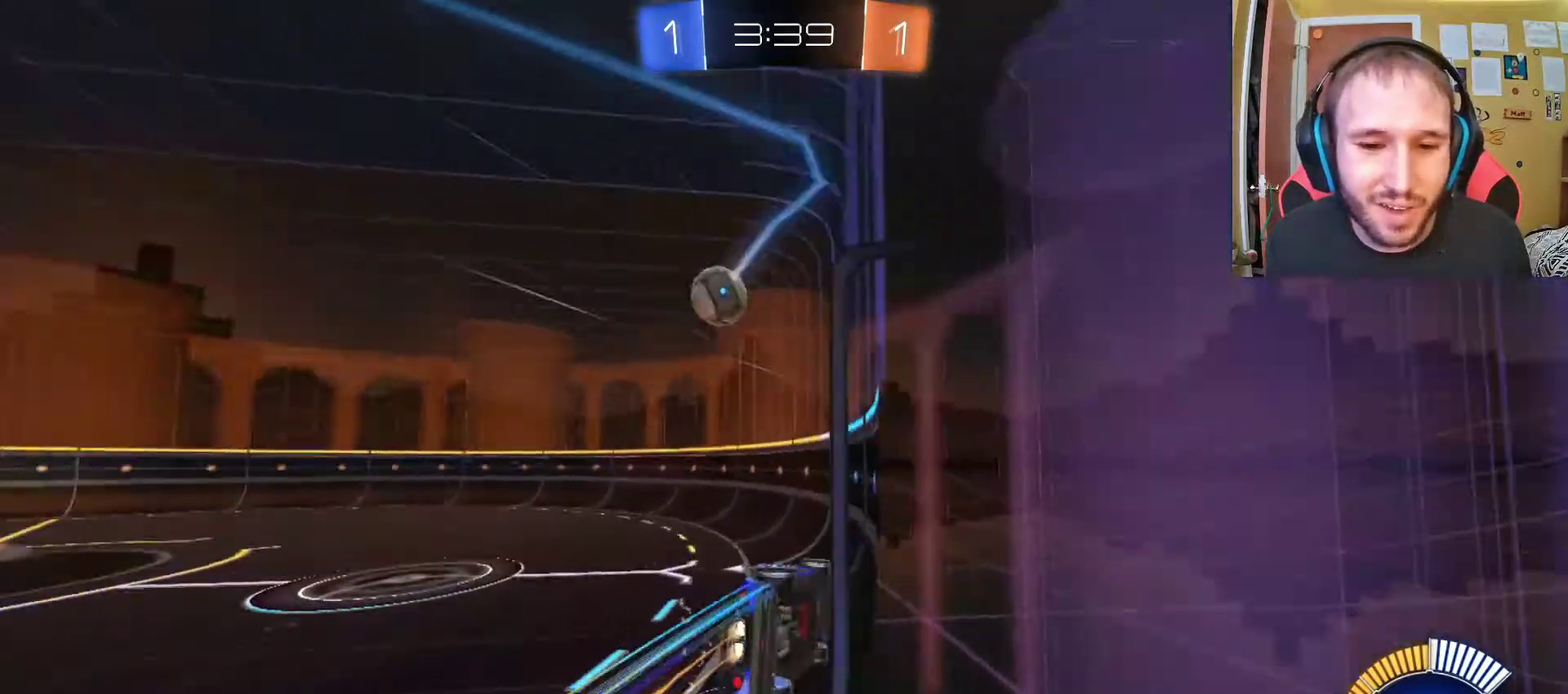
{"buttons": ["R2"], "left_stick": "left", "right_stick": "center", "events": []}